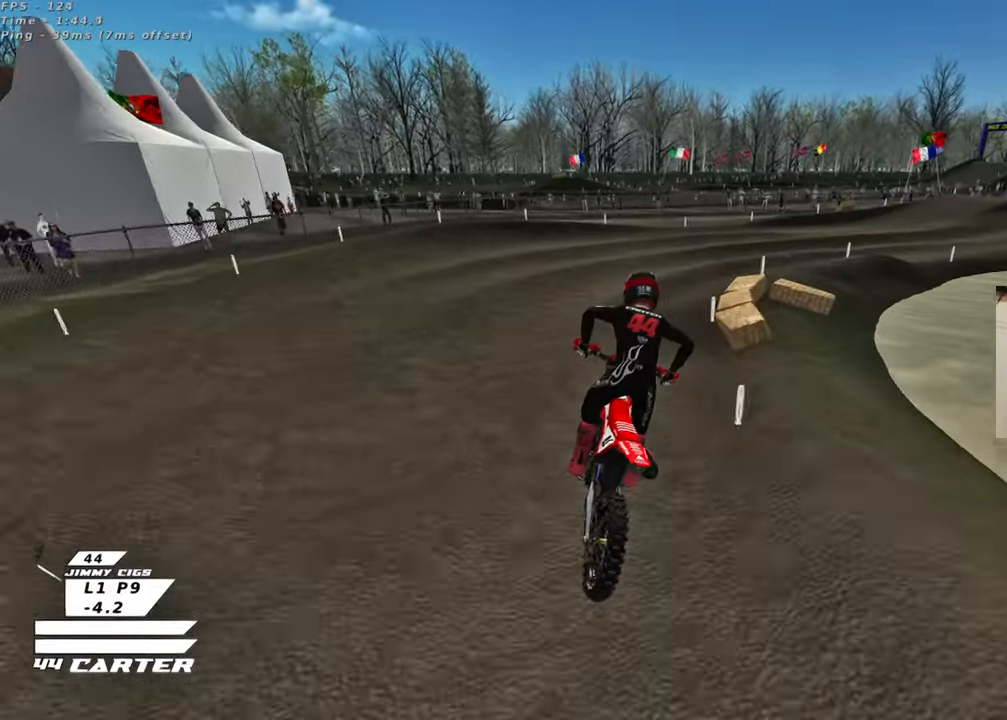
Gameplay with a controller (Xbox layout); each line is a JSON object with the inputs held at the frame after it. "events" lists button and stick changes between this image and that frame as [ms after this image, input, new state], when the widget could be followed in between.
{"buttons": ["L2"], "left_stick": "up-right", "right_stick": "center", "events": [[150, "X", "down"], [183, "L2", "down"], [183, "left_stick", "up-right"], [200, "X", "up"]]}
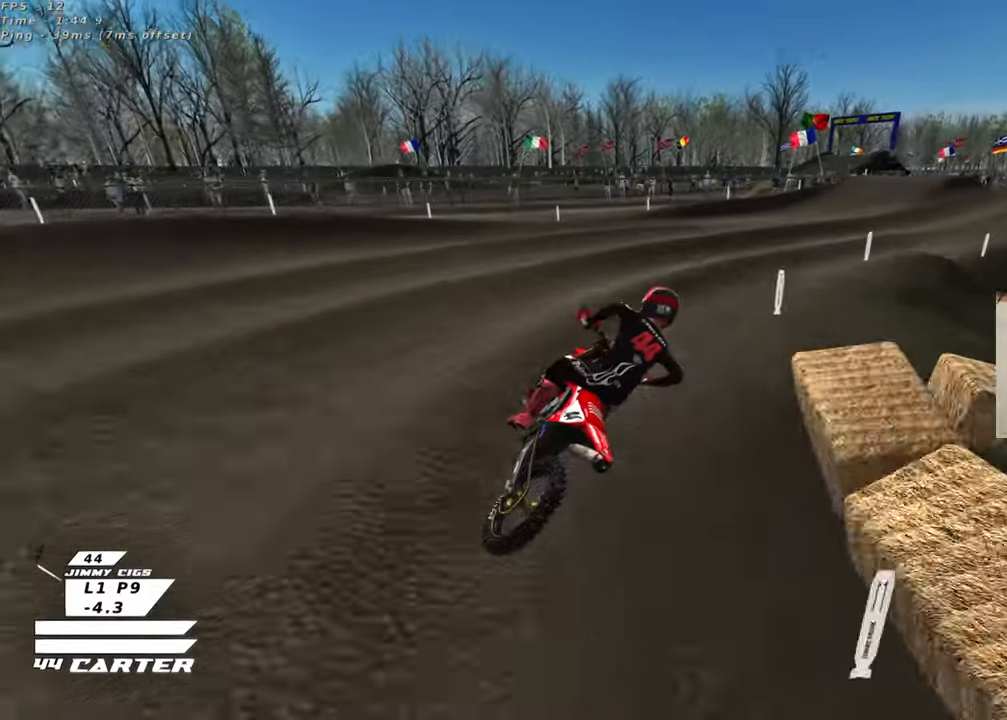
{"buttons": ["R2"], "left_stick": "center", "right_stick": "center", "events": [[83, "left_stick", "center"], [150, "R2", "down"], [233, "L2", "up"]]}
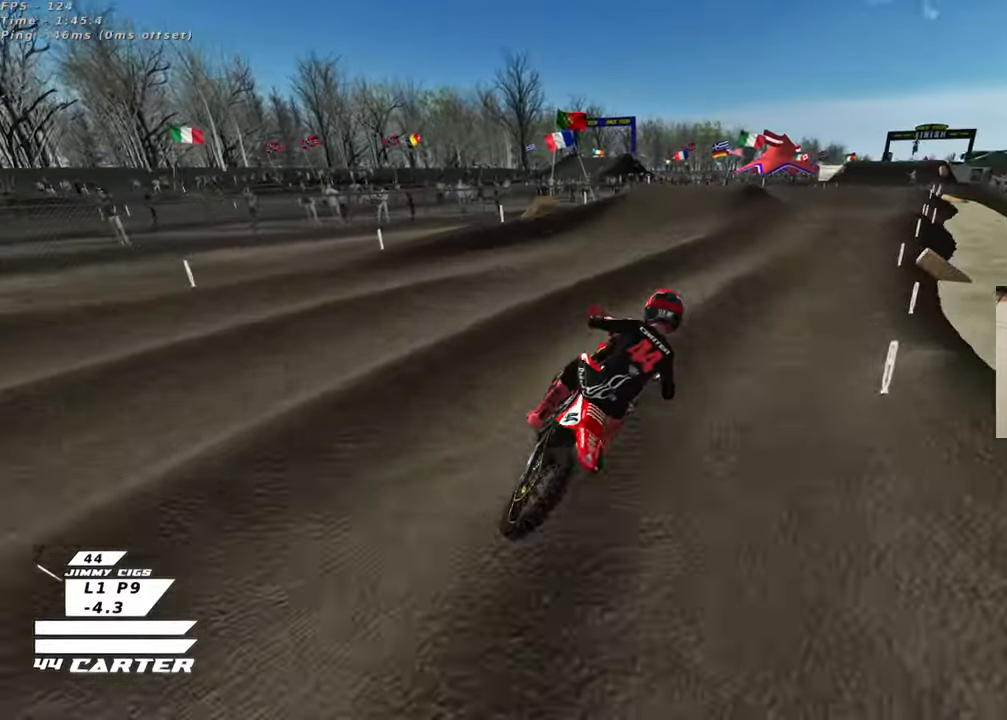
{"buttons": ["R2"], "left_stick": "up-left", "right_stick": "center", "events": [[83, "left_stick", "right"], [100, "A", "down"], [100, "right_stick", "up-left"], [233, "left_stick", "up-right"], [250, "A", "up"], [250, "right_stick", "center"], [433, "left_stick", "up-left"]]}
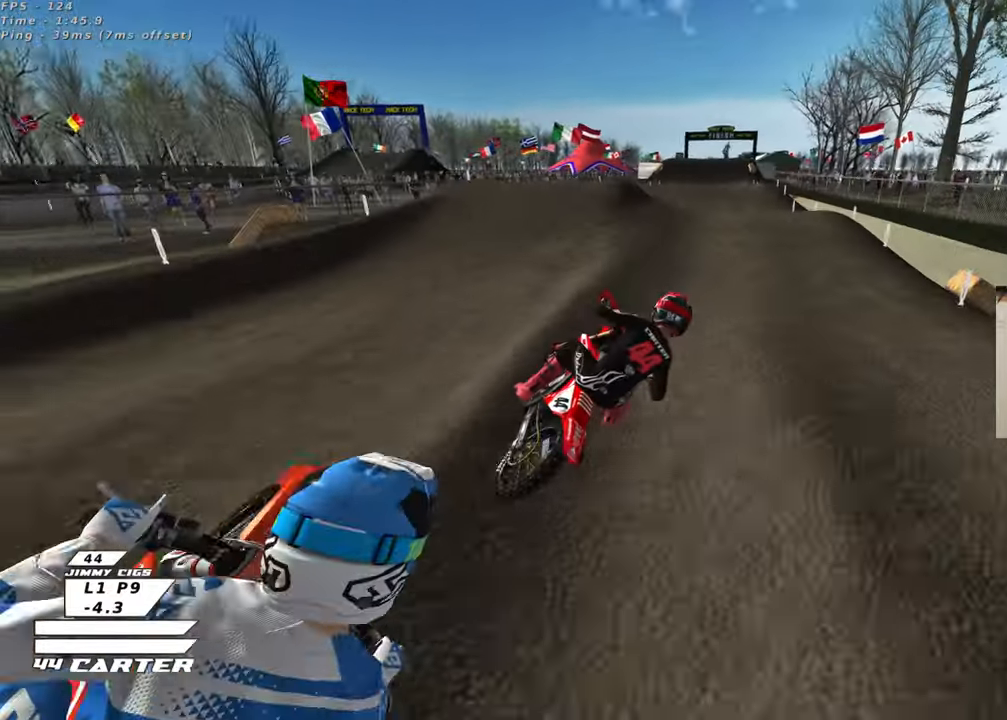
{"buttons": ["R2"], "left_stick": "down", "right_stick": "up-left", "events": [[100, "left_stick", "down-left"], [300, "left_stick", "up-left"], [350, "A", "down"], [350, "right_stick", "up-left"], [433, "left_stick", "center"], [483, "A", "up"], [500, "left_stick", "down"]]}
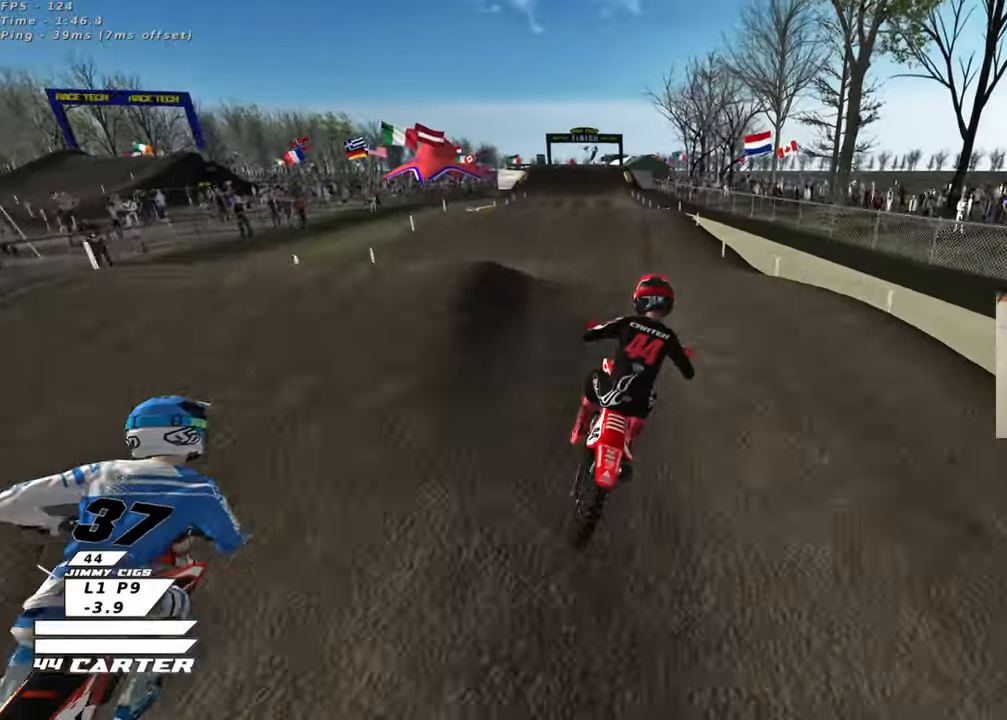
{"buttons": ["R2"], "left_stick": "up-right", "right_stick": "up", "events": [[100, "left_stick", "left"], [117, "right_stick", "up"], [217, "left_stick", "up-left"], [433, "left_stick", "up-right"]]}
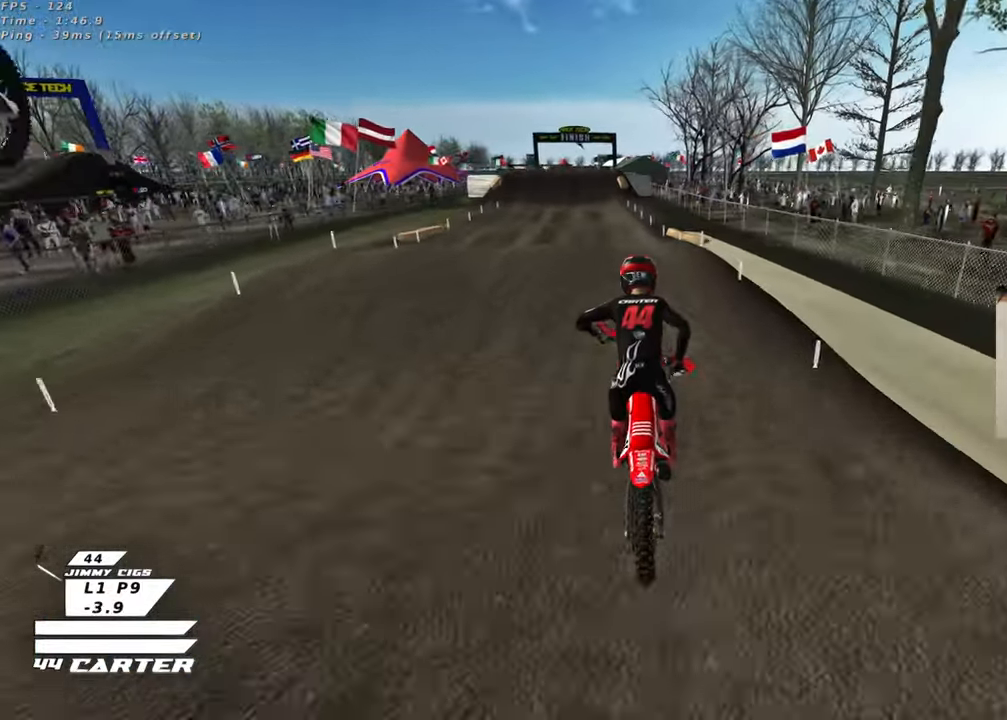
{"buttons": ["A", "R2"], "left_stick": "center", "right_stick": "up", "events": [[117, "left_stick", "up"], [367, "left_stick", "down"], [417, "A", "down"], [500, "left_stick", "center"]]}
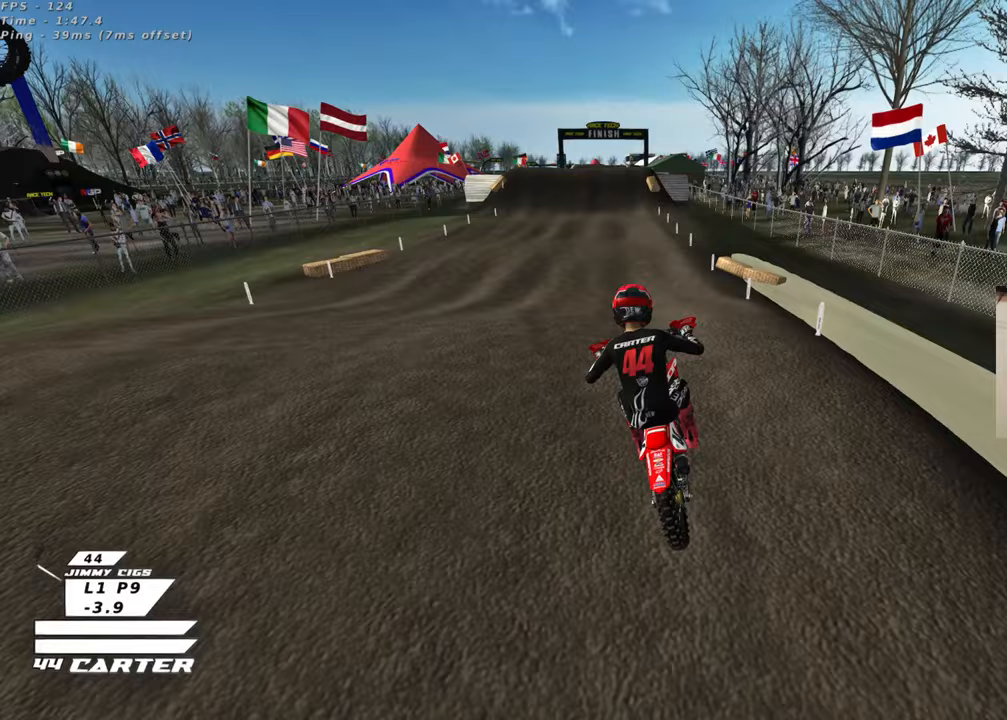
{"buttons": ["R2"], "left_stick": "up", "right_stick": "up", "events": [[17, "left_stick", "right"], [50, "A", "up"], [167, "left_stick", "up-right"], [300, "X", "down"], [317, "left_stick", "up"], [400, "X", "up"]]}
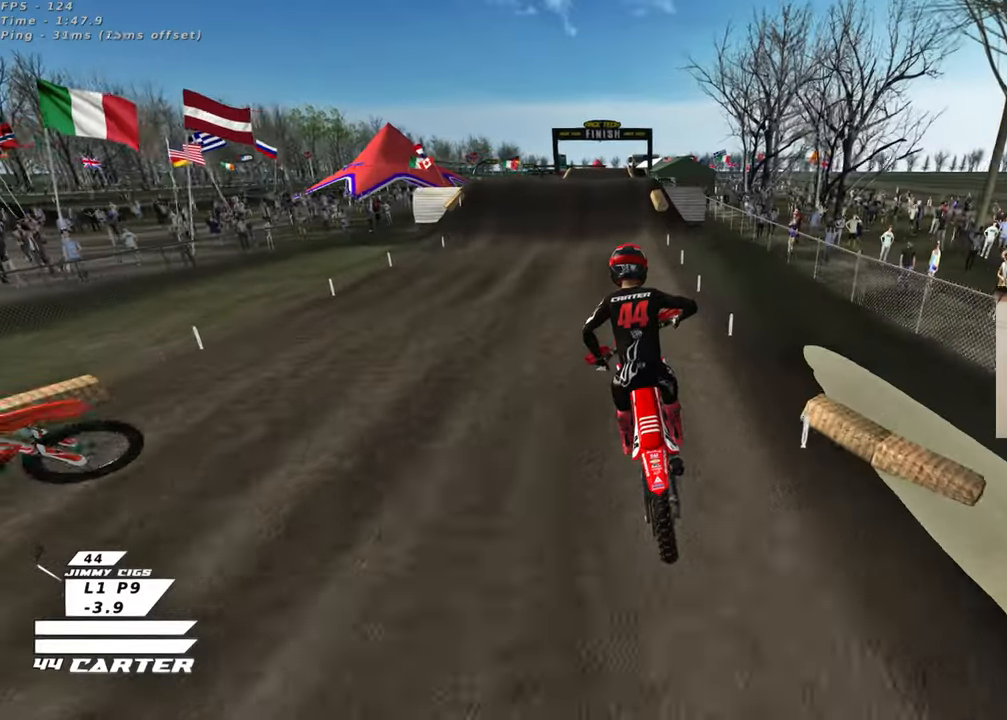
{"buttons": ["R2"], "left_stick": "center", "right_stick": "up", "events": [[433, "left_stick", "center"]]}
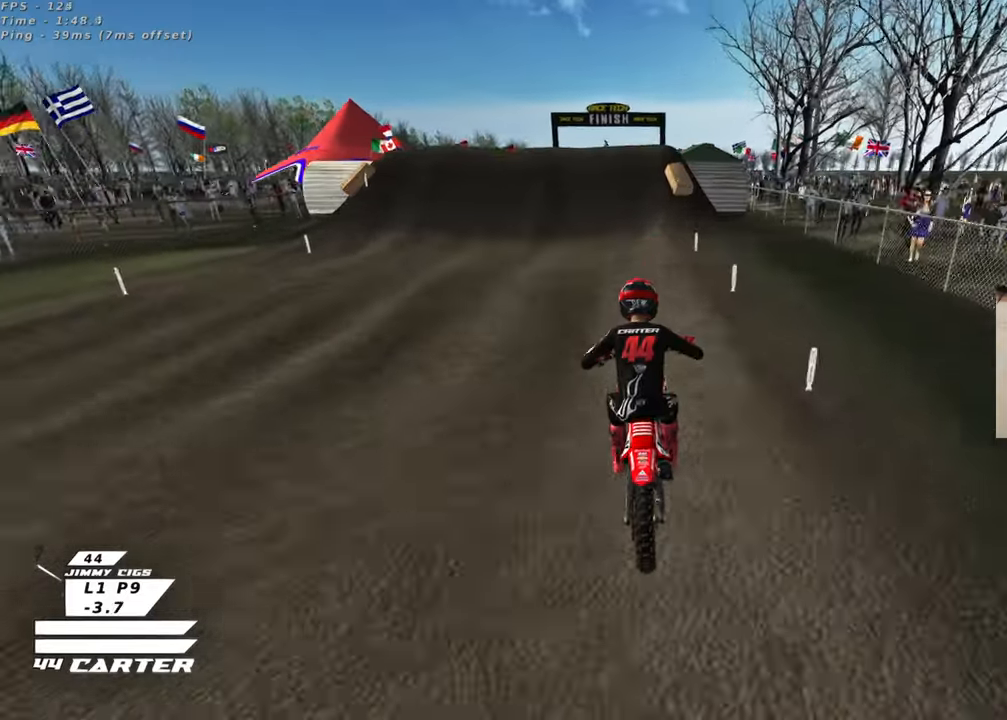
{"buttons": ["L2"], "left_stick": "down", "right_stick": "up", "events": [[33, "X", "down"], [117, "left_stick", "down"], [133, "X", "up"], [150, "L2", "down"], [200, "R2", "up"], [217, "X", "down"], [300, "X", "up"], [383, "X", "down"], [450, "X", "up"]]}
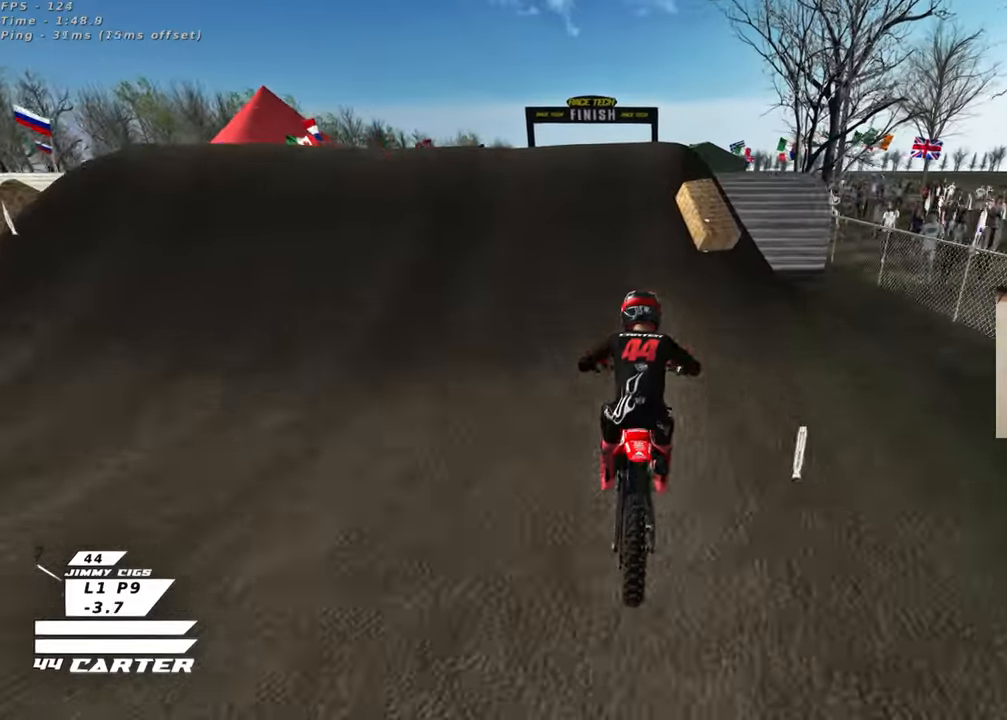
{"buttons": ["L2", "R3"], "left_stick": "right", "right_stick": "down-left", "events": [[33, "X", "down"], [100, "X", "up"], [133, "left_stick", "up-left"], [250, "R3", "down"], [250, "right_stick", "down-left"], [317, "left_stick", "left"], [467, "left_stick", "right"]]}
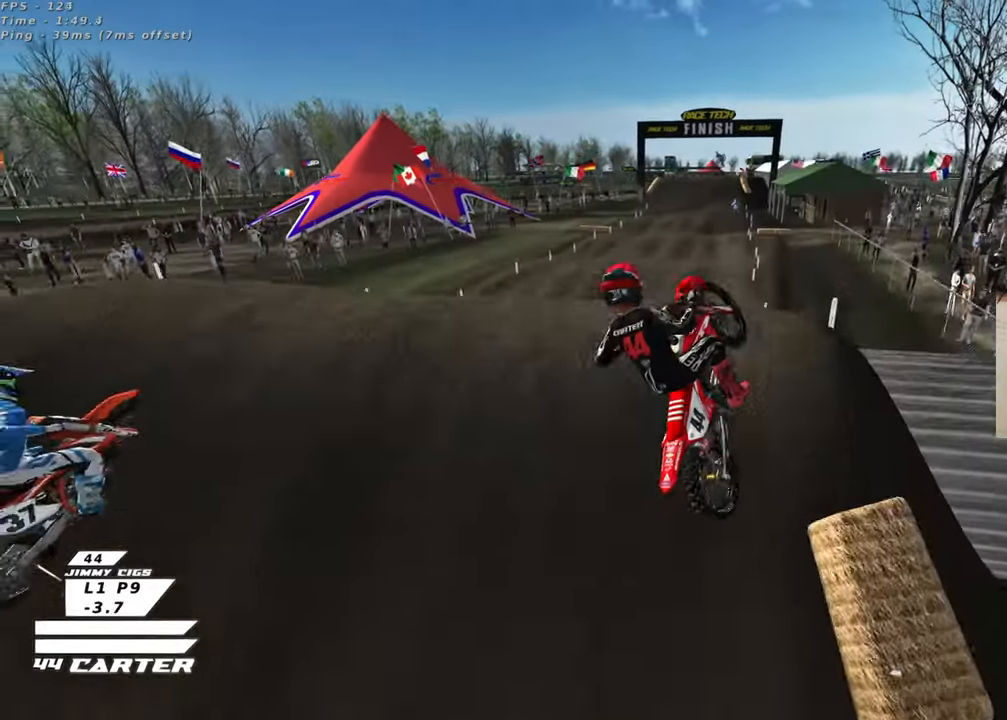
{"buttons": ["R2"], "left_stick": "down", "right_stick": "down", "events": [[33, "left_stick", "down-right"], [67, "L2", "up"], [167, "R3", "up"], [200, "R2", "down"], [267, "left_stick", "down-left"], [283, "right_stick", "down"], [400, "A", "down"], [483, "left_stick", "down"], [500, "A", "up"]]}
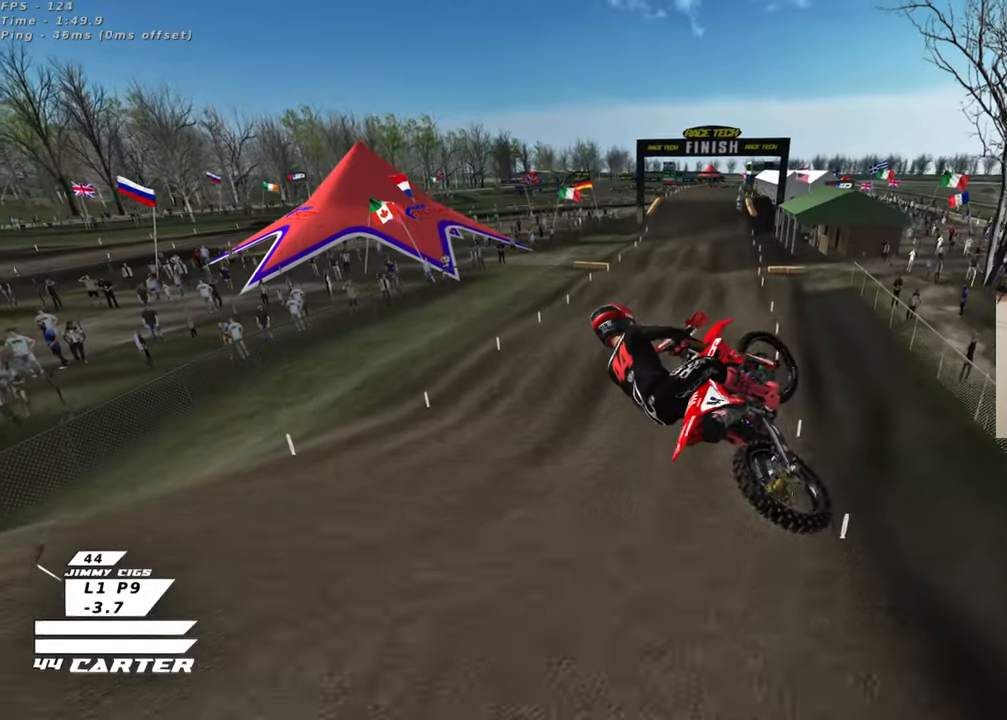
{"buttons": ["R2"], "left_stick": "up-right", "right_stick": "down-left", "events": [[50, "left_stick", "down-right"], [83, "A", "down"], [183, "A", "up"], [250, "A", "down"], [250, "left_stick", "up-right"], [367, "A", "up"], [500, "right_stick", "down-left"]]}
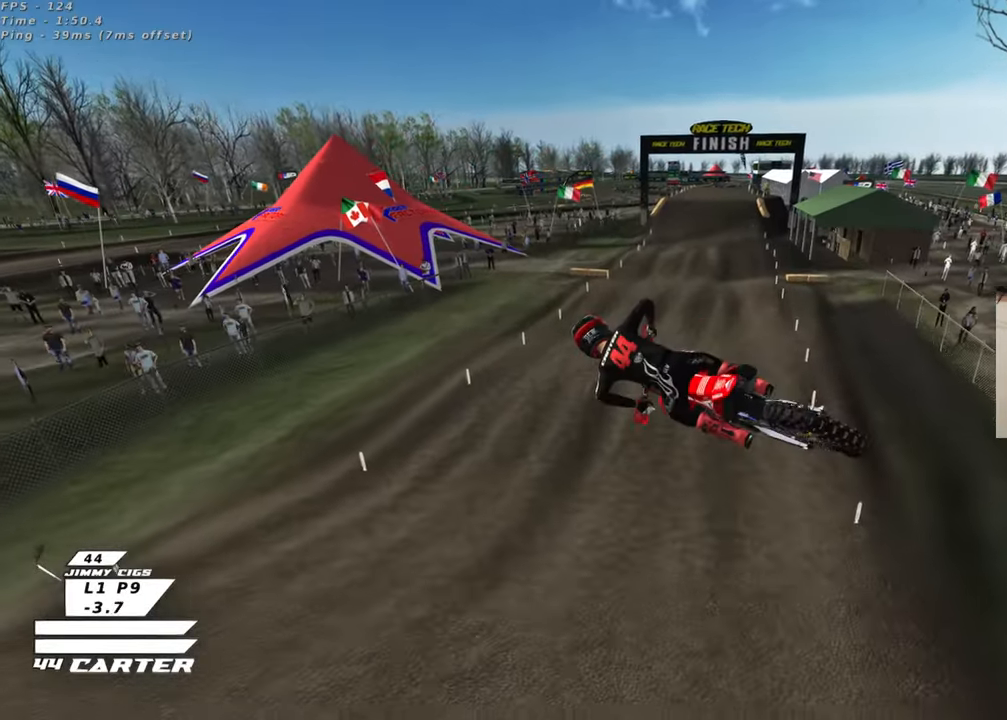
{"buttons": ["R2"], "left_stick": "up-left", "right_stick": "down-left", "events": [[33, "R3", "down"], [367, "left_stick", "up-left"], [500, "R3", "up"]]}
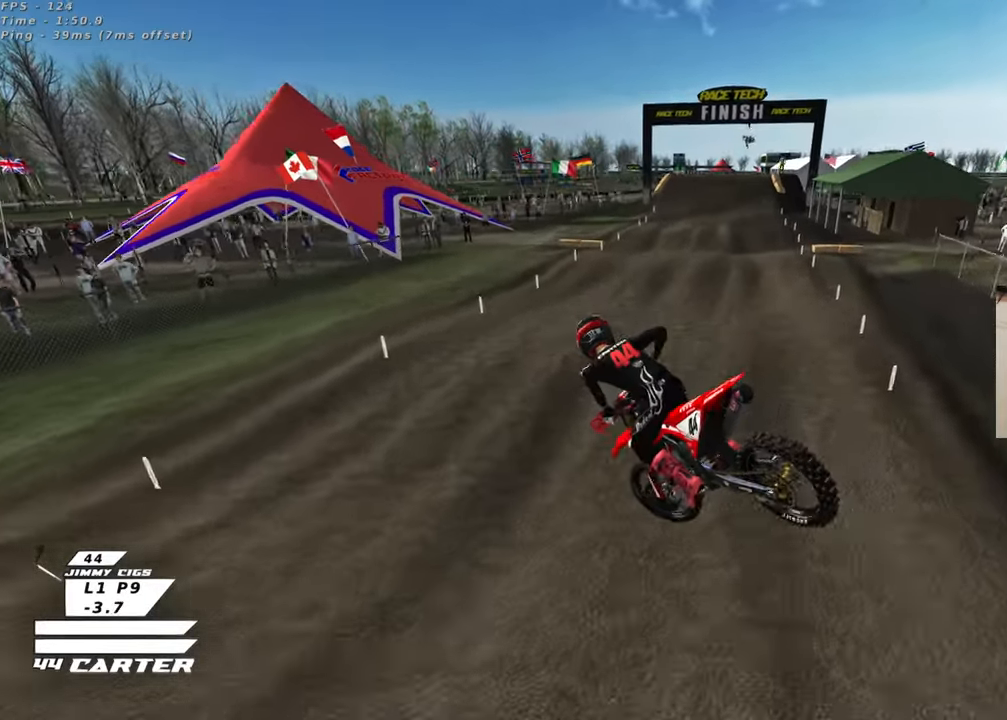
{"buttons": ["X", "R2"], "left_stick": "up-right", "right_stick": "down", "events": [[50, "right_stick", "down"], [183, "X", "down"], [233, "left_stick", "up-right"], [267, "X", "up"], [333, "X", "down"], [417, "X", "up"], [500, "X", "down"]]}
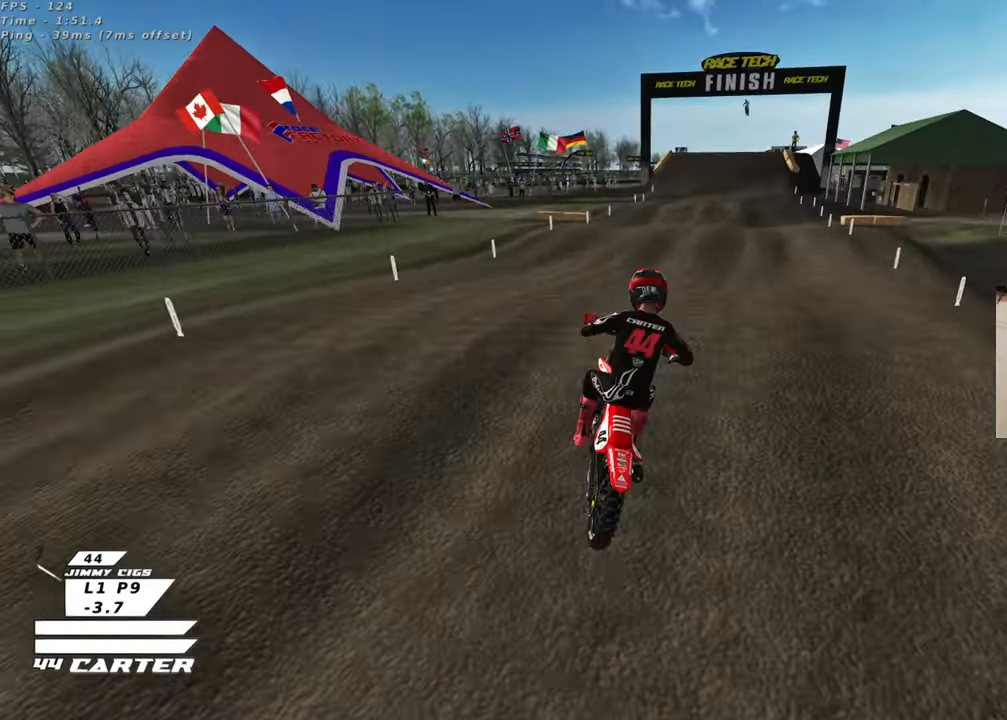
{"buttons": ["R2"], "left_stick": "up-right", "right_stick": "down", "events": [[100, "X", "up"], [167, "left_stick", "center"], [467, "left_stick", "up-right"]]}
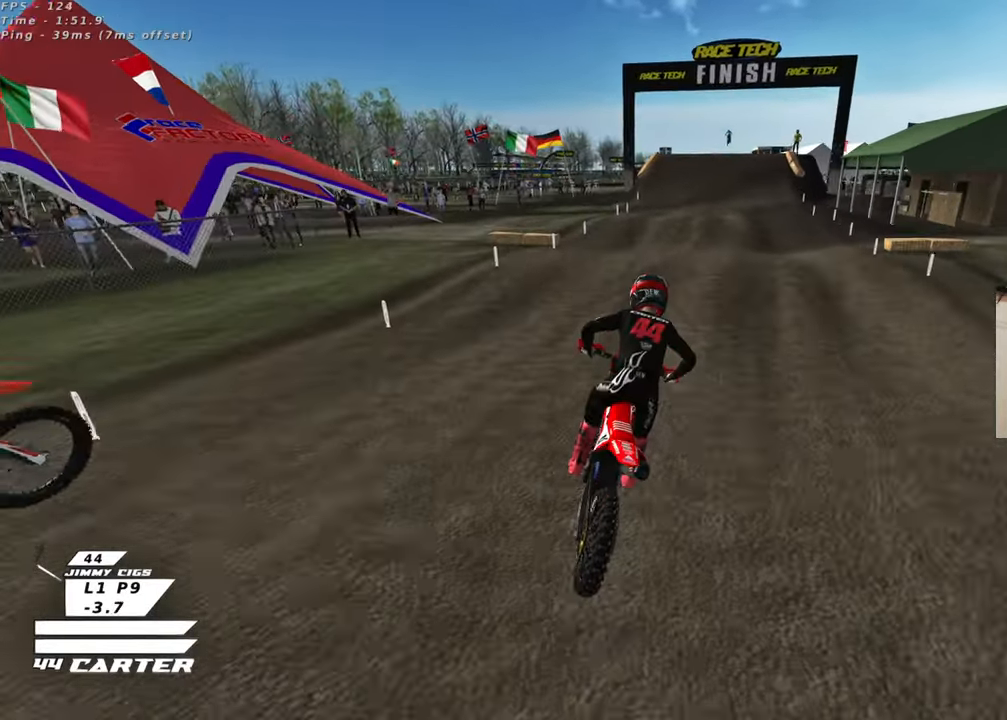
{"buttons": ["R2"], "left_stick": "center", "right_stick": "center", "events": [[167, "left_stick", "center"], [317, "left_stick", "up"], [483, "left_stick", "center"], [483, "right_stick", "center"]]}
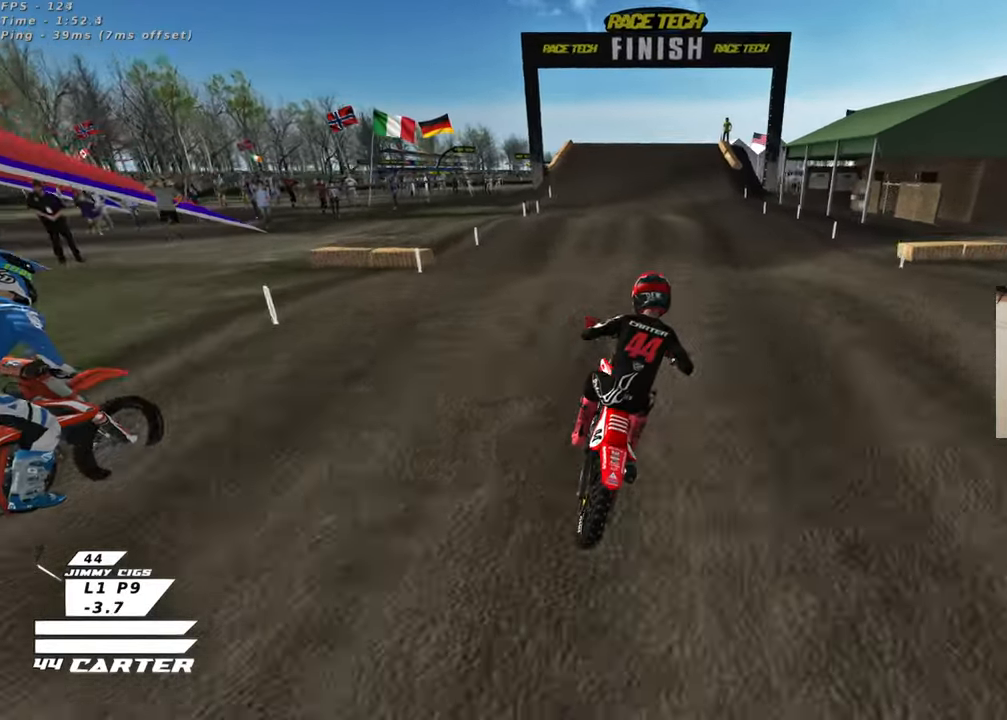
{"buttons": [], "left_stick": "up", "right_stick": "center", "events": [[17, "left_stick", "down"], [183, "A", "down"], [233, "left_stick", "up-left"], [283, "A", "up"], [350, "left_stick", "up"], [383, "R2", "up"]]}
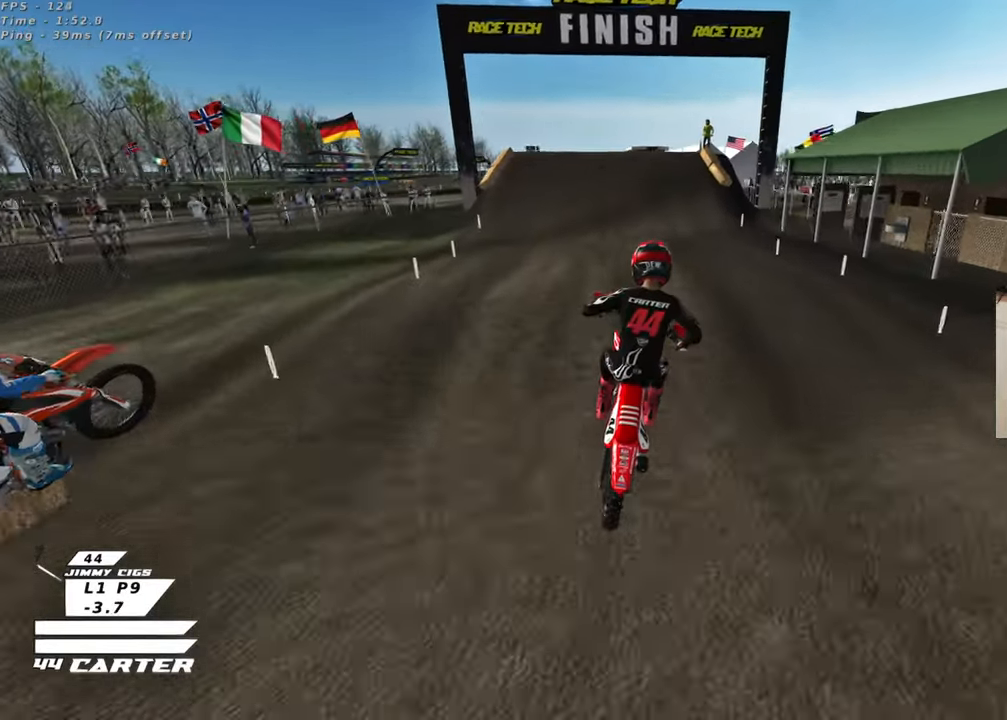
{"buttons": ["R2"], "left_stick": "down", "right_stick": "center"}
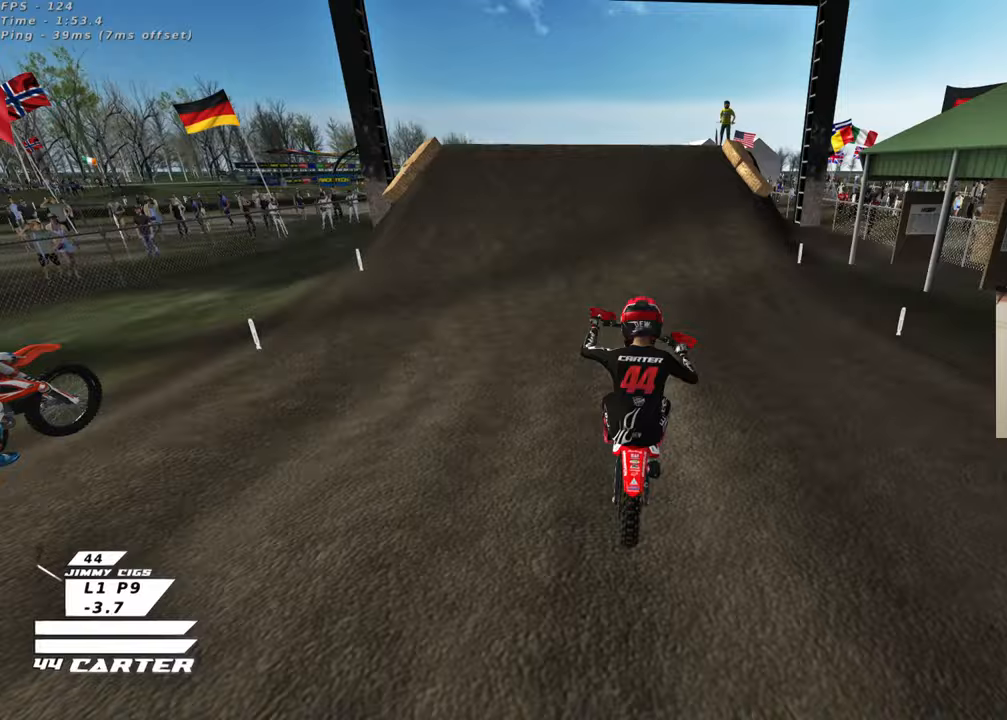
{"buttons": ["R2"], "left_stick": "center", "right_stick": "center", "events": [[50, "left_stick", "left"], [283, "left_stick", "up"], [400, "left_stick", "center"]]}
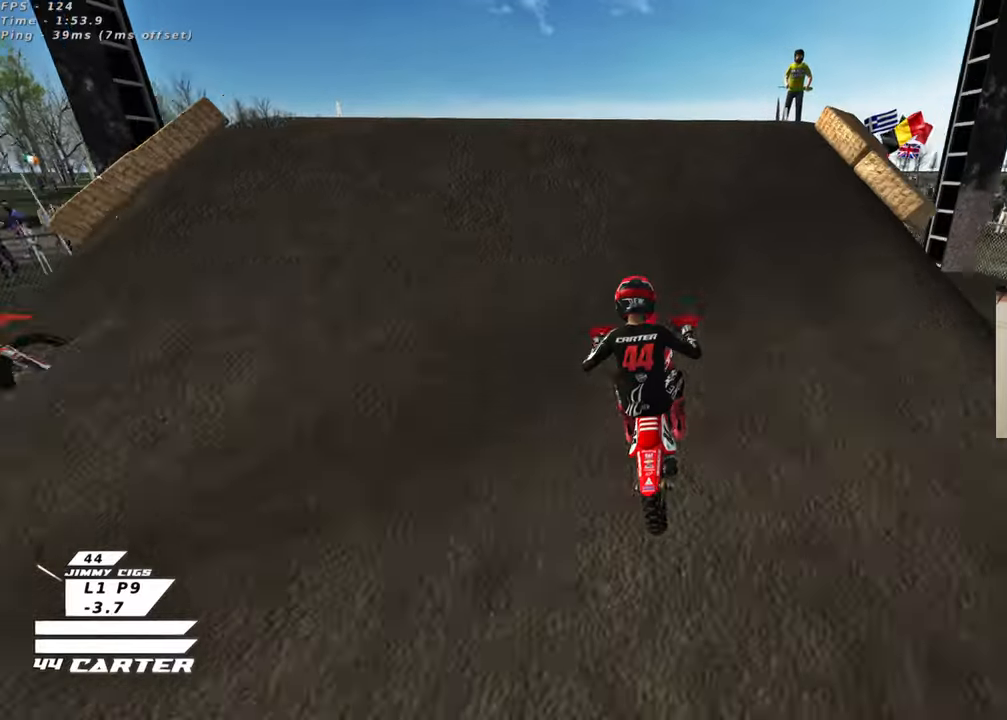
{"buttons": [], "left_stick": "down-right", "right_stick": "center", "events": [[67, "left_stick", "up-left"], [100, "A", "down"], [217, "A", "up"], [267, "left_stick", "center"], [283, "A", "down"], [367, "left_stick", "down-right"], [383, "A", "up"], [400, "R2", "up"]]}
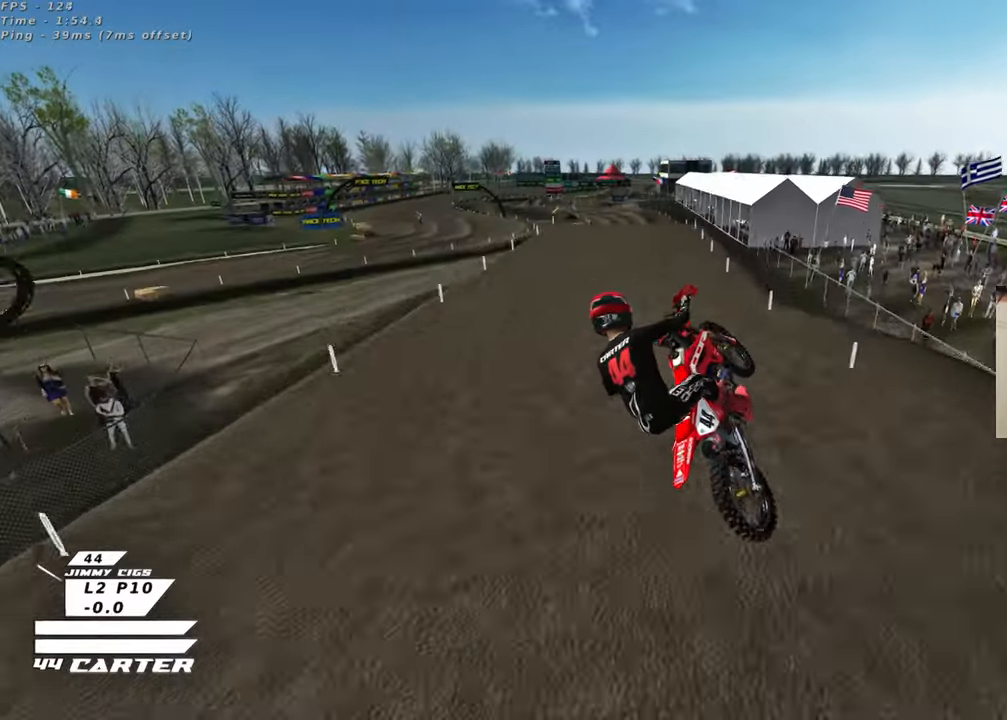
{"buttons": ["A", "R2"], "left_stick": "left", "right_stick": "center", "events": [[100, "R2", "down"], [117, "left_stick", "down-left"], [183, "A", "down"], [283, "left_stick", "center"], [300, "A", "up"], [400, "A", "down"], [400, "left_stick", "left"]]}
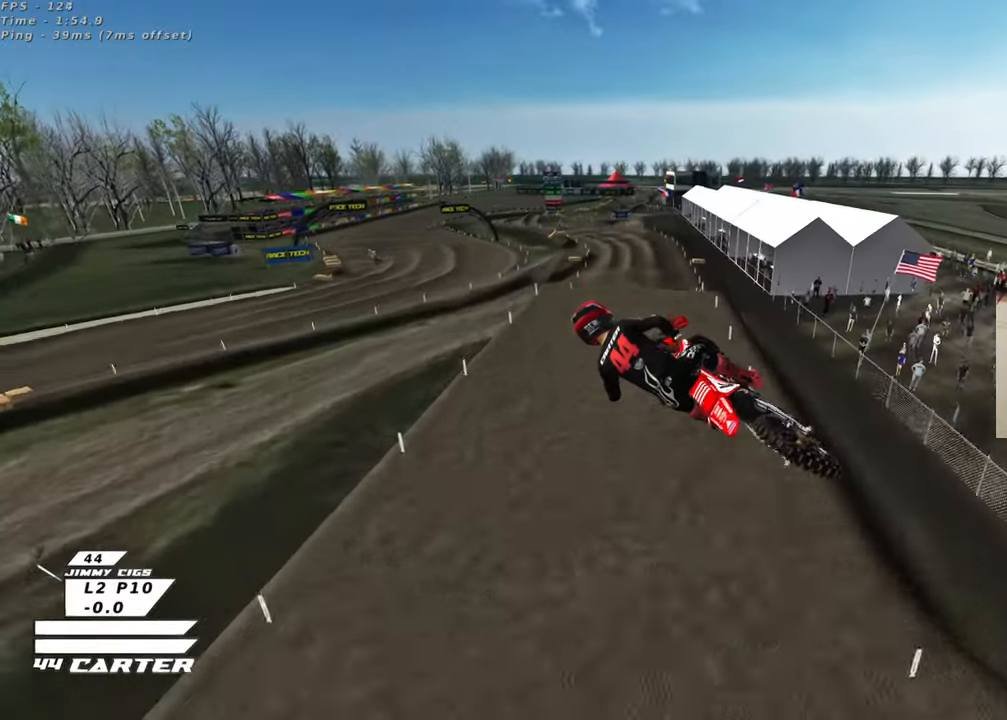
{"buttons": ["R2"], "left_stick": "up", "right_stick": "center", "events": [[17, "A", "up"], [83, "left_stick", "up-left"], [117, "A", "down"], [233, "A", "up"], [350, "left_stick", "up"]]}
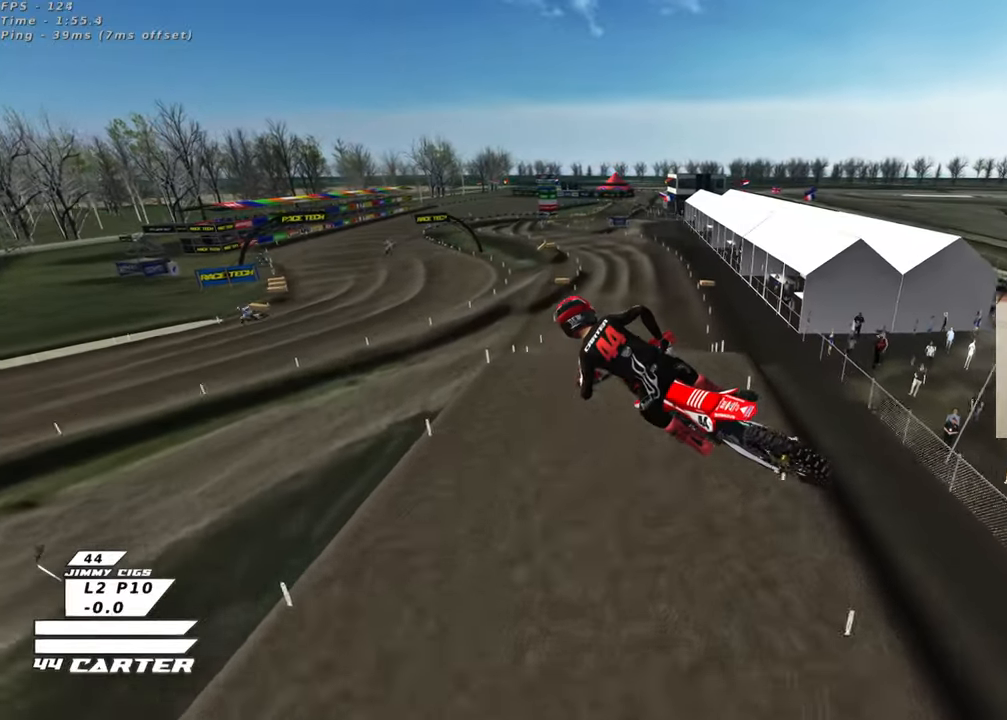
{"buttons": [], "left_stick": "center", "right_stick": "down", "events": [[117, "right_stick", "down"], [183, "R3", "down"], [183, "right_stick", "up-left"], [350, "R3", "up"], [367, "left_stick", "up-right"], [383, "right_stick", "down"], [467, "R2", "up"], [467, "left_stick", "center"]]}
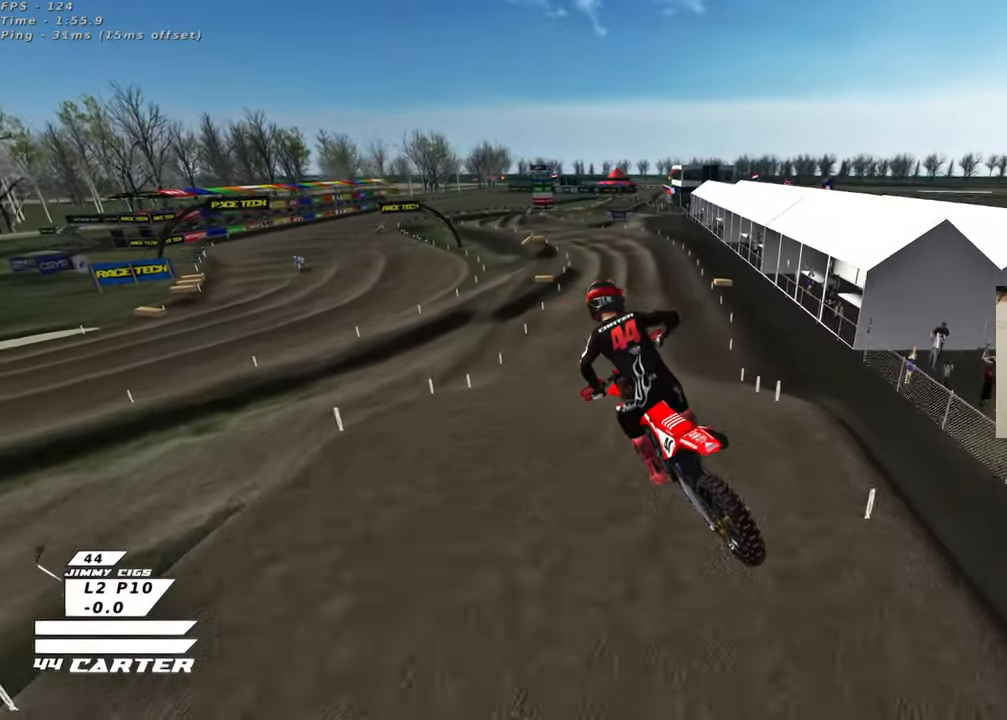
{"buttons": ["R2"], "left_stick": "down-right", "right_stick": "down", "events": [[83, "X", "down"], [83, "left_stick", "left"], [183, "X", "up"], [200, "left_stick", "up"], [300, "R2", "down"], [333, "left_stick", "down-right"]]}
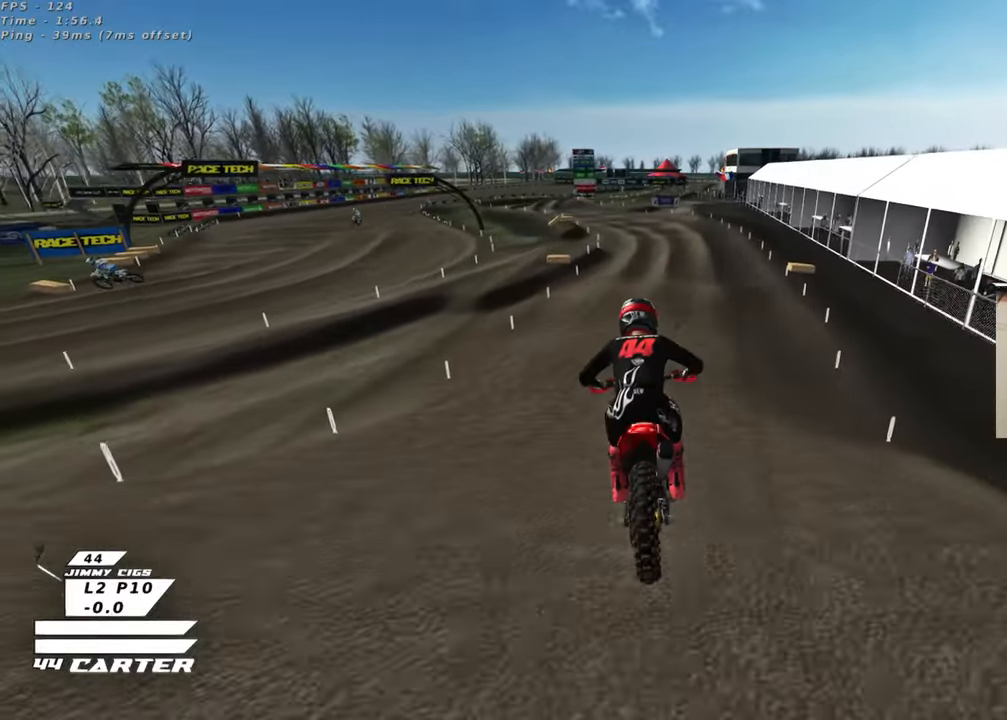
{"buttons": ["R2"], "left_stick": "up", "right_stick": "down", "events": [[100, "left_stick", "up-left"], [183, "left_stick", "up"], [250, "X", "down"], [367, "X", "up"]]}
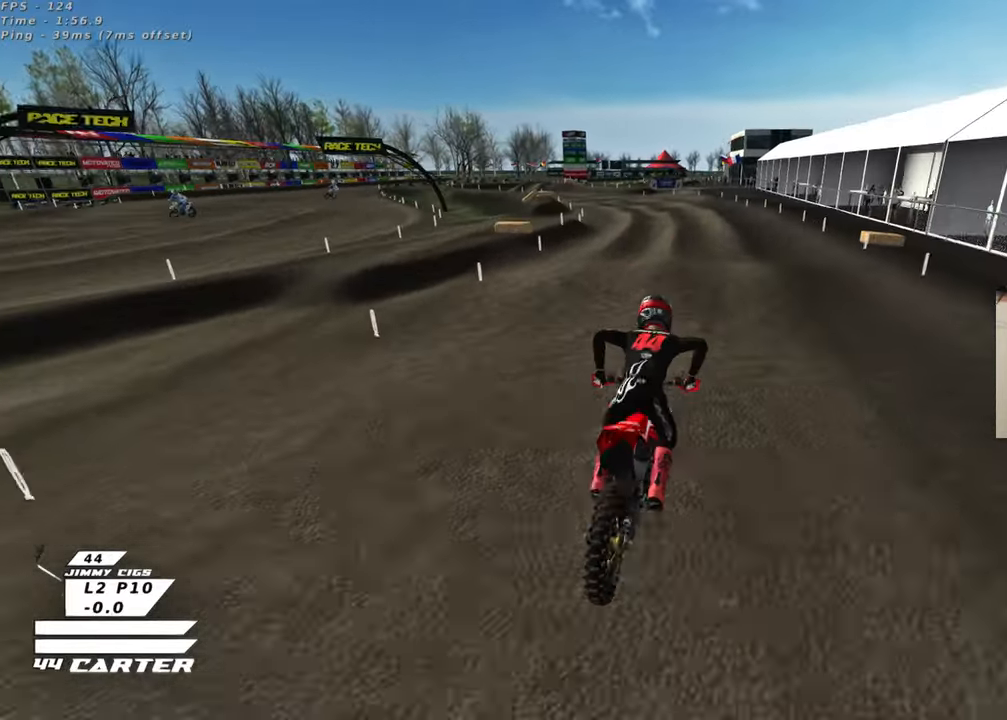
{"buttons": ["A", "R2"], "left_stick": "down", "right_stick": "down", "events": [[200, "left_stick", "down"], [300, "left_stick", "center"], [350, "left_stick", "up"], [483, "left_stick", "down"], [500, "A", "down"]]}
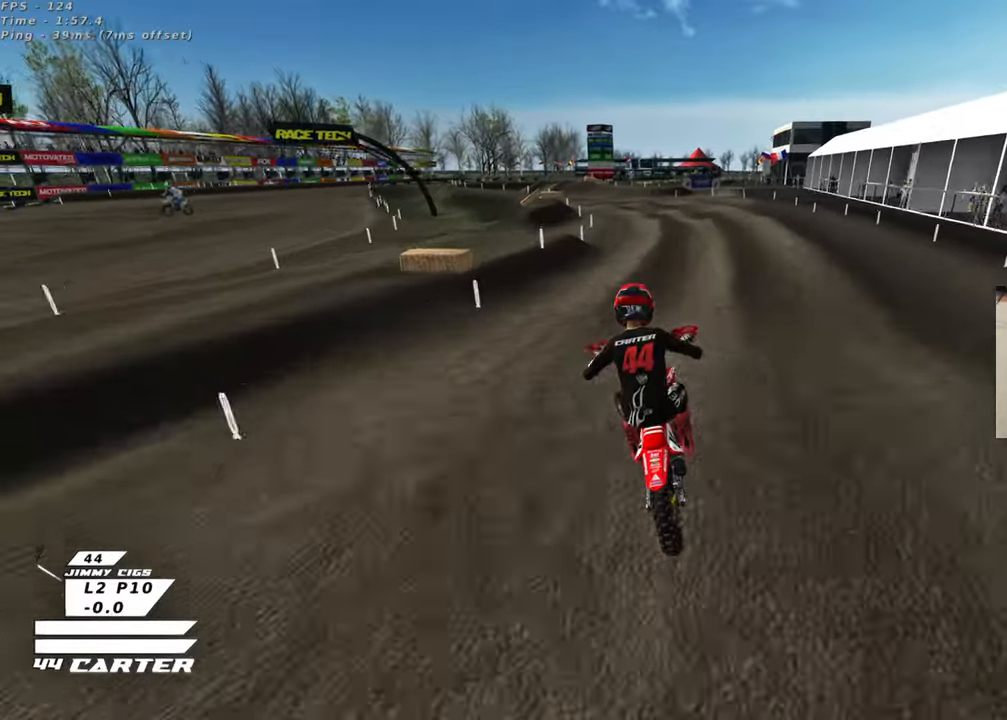
{"buttons": ["X", "R2"], "left_stick": "center", "right_stick": "center", "events": [[100, "left_stick", "up-left"], [117, "A", "up"], [150, "right_stick", "center"], [317, "left_stick", "up-right"], [450, "left_stick", "center"], [500, "X", "down"]]}
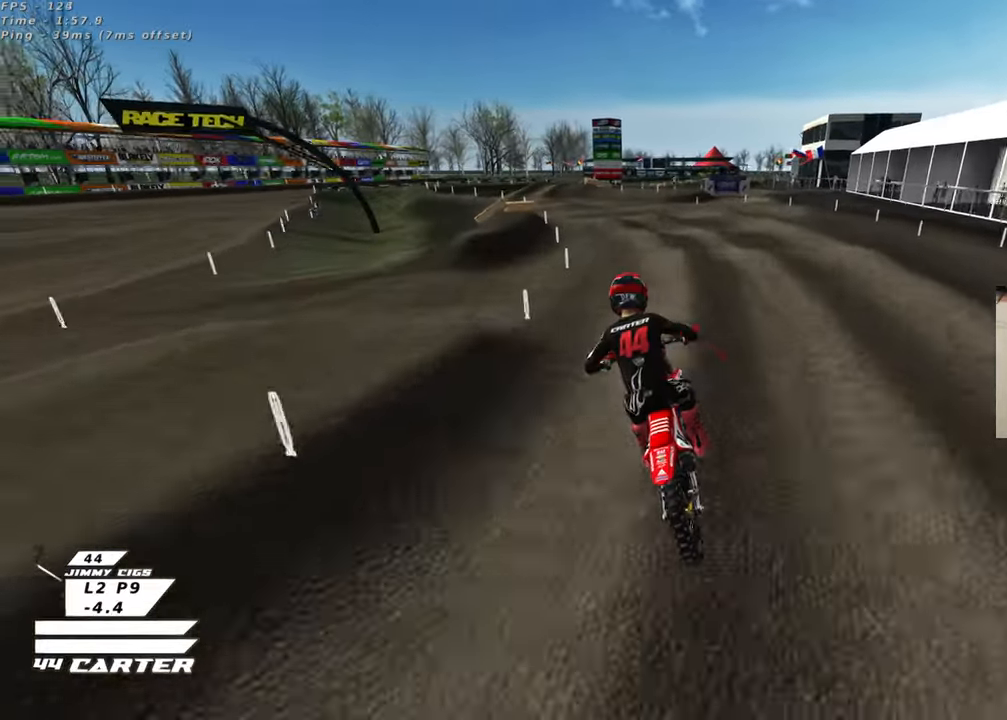
{"buttons": ["R2"], "left_stick": "center", "right_stick": "center", "events": [[17, "left_stick", "up-left"], [100, "X", "up"], [367, "left_stick", "center"]]}
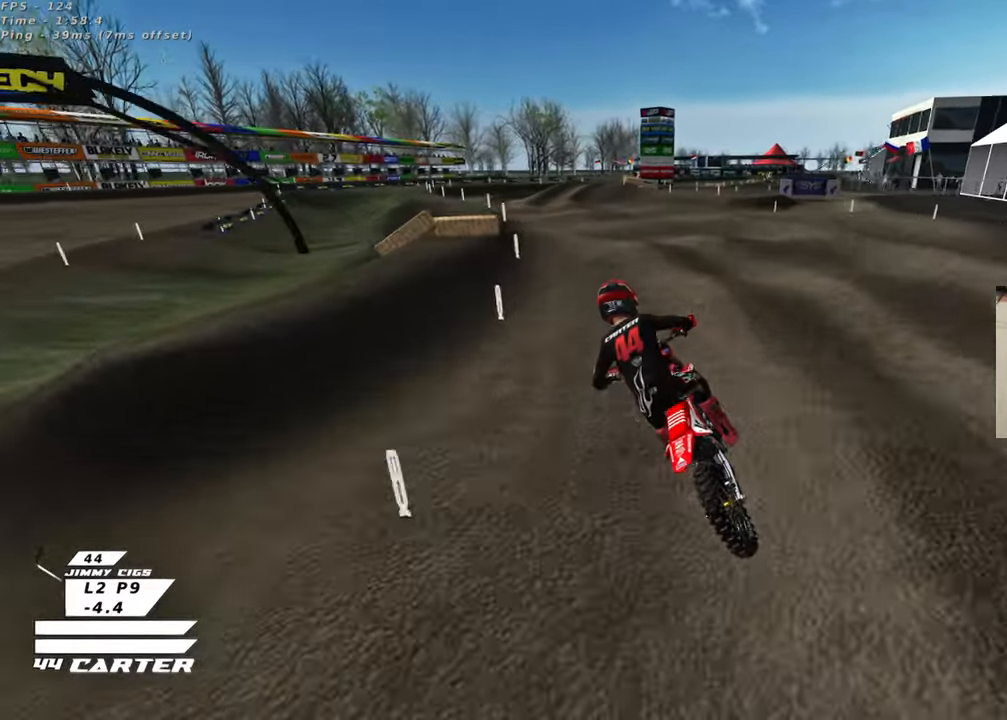
{"buttons": ["R2"], "left_stick": "down-right", "right_stick": "center", "events": [[217, "R2", "up"], [217, "left_stick", "right"], [350, "left_stick", "down-right"], [383, "R2", "down"]]}
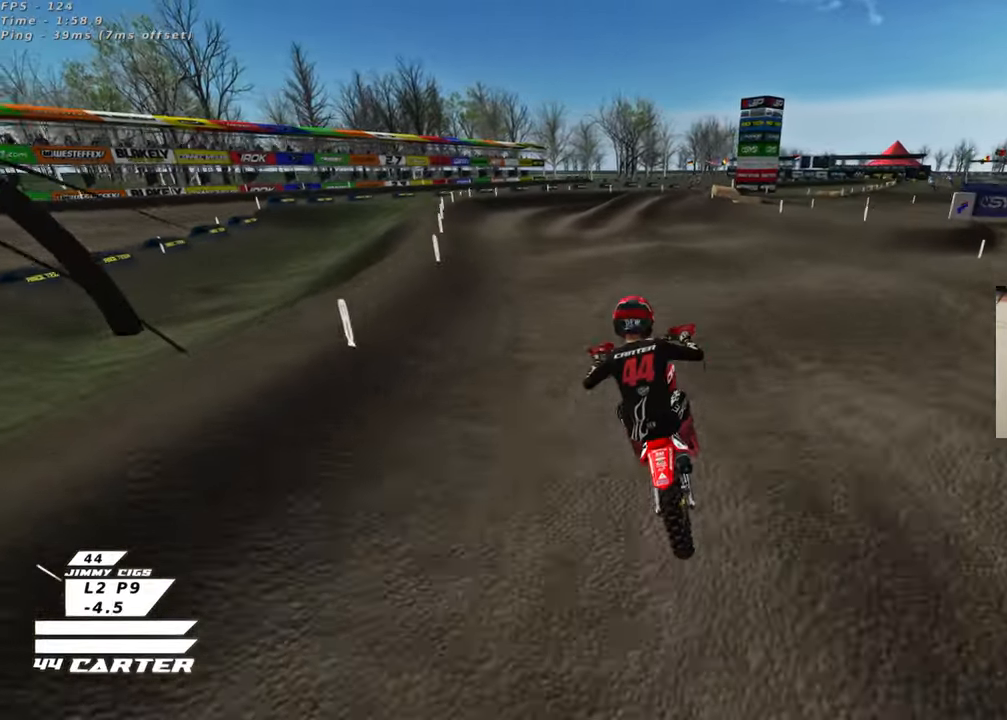
{"buttons": [], "left_stick": "down", "right_stick": "center", "events": [[17, "left_stick", "center"], [150, "R2", "up"], [217, "left_stick", "up-right"], [367, "X", "down"], [367, "left_stick", "center"], [417, "left_stick", "down"], [450, "X", "up"]]}